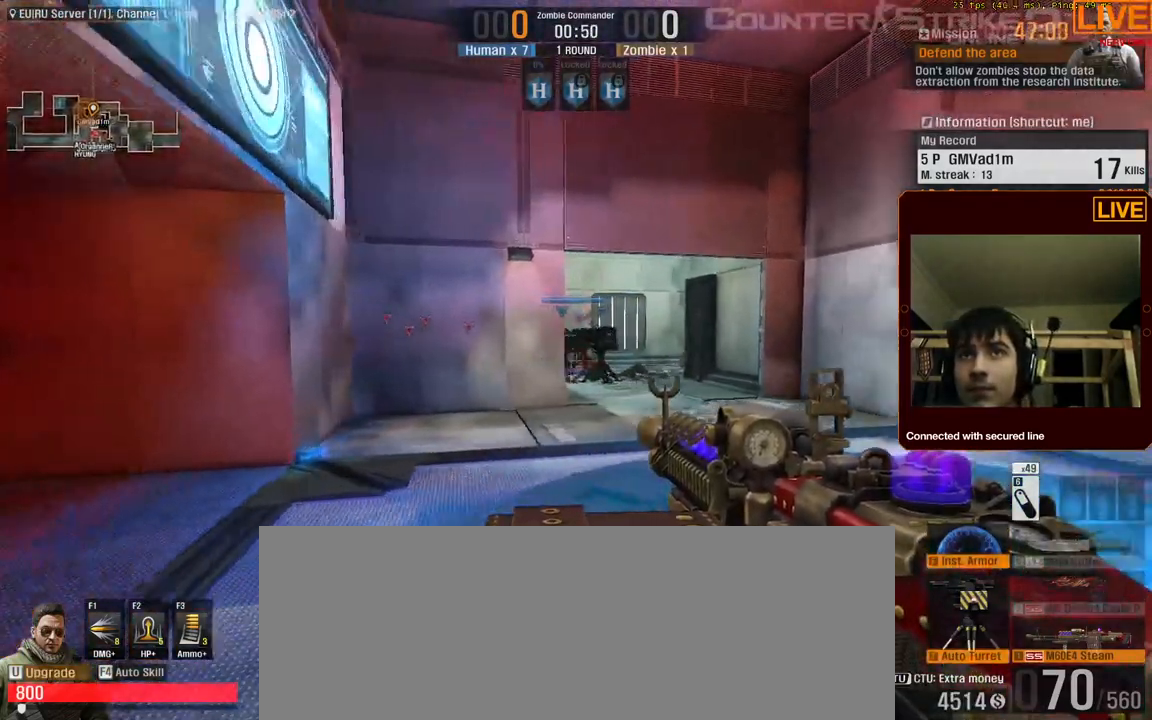
Gameplay with keyboard; each line is a JSON object with the keys held at the frame after it. "events" lists presses ("down") and releases ("up") of ".", "/", "0", "1", "2", "3", "4", "5", "6", "7", "8", "9", "a", "alt_l", "alt_r", "b", "backslash", "backspace", "c", "caps_lock", "comma", "ctrl_l", "ctrl_r", "d", "down", "e", "equals", "escape", "f", "f1", "f10", "f11", "f12", "f2", "f3", "f4", "f5", "f6", "f7", "f8", "f9", "g", "h", "i", "j", "k", "l", "lbracket", "left", "m", "menu", "n", "num0", "num1", "num2", "num3", "num4", "num5", "num6", "num7", "num8", "num9", "o", "p", "q", "quote", "r", "rbracket", "return", "right", "s", "semicolon", "shift_l", "shift_r", "space", "super", "t", "tab", "tilde", "u", "up", "v", "w", "x", "y" and "z" between this image and that frame as [ms after this image, input, new state], when the widget could be followed in between. No other keys are recorded. Mouse input is not recorded.
{"keys": ["d", "w"], "events": [[83, "w", "down"]]}
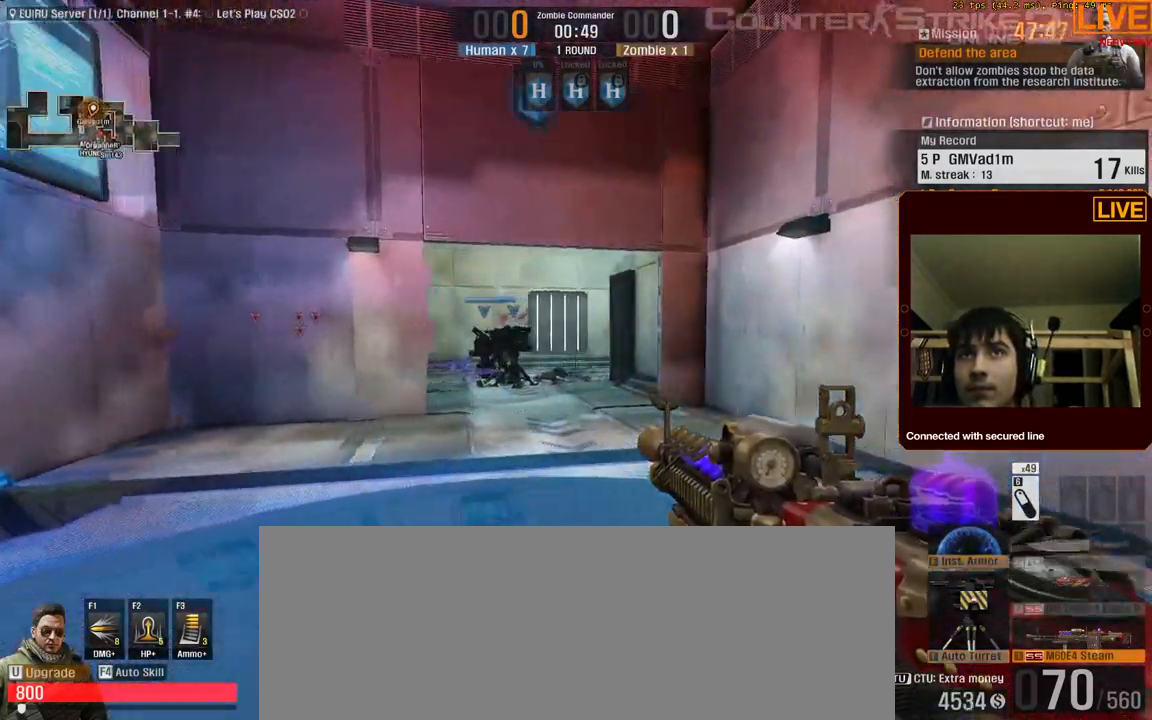
{"keys": ["a", "ctrl_l", "w"], "events": [[233, "ctrl_l", "down"], [233, "d", "up"], [333, "a", "down"]]}
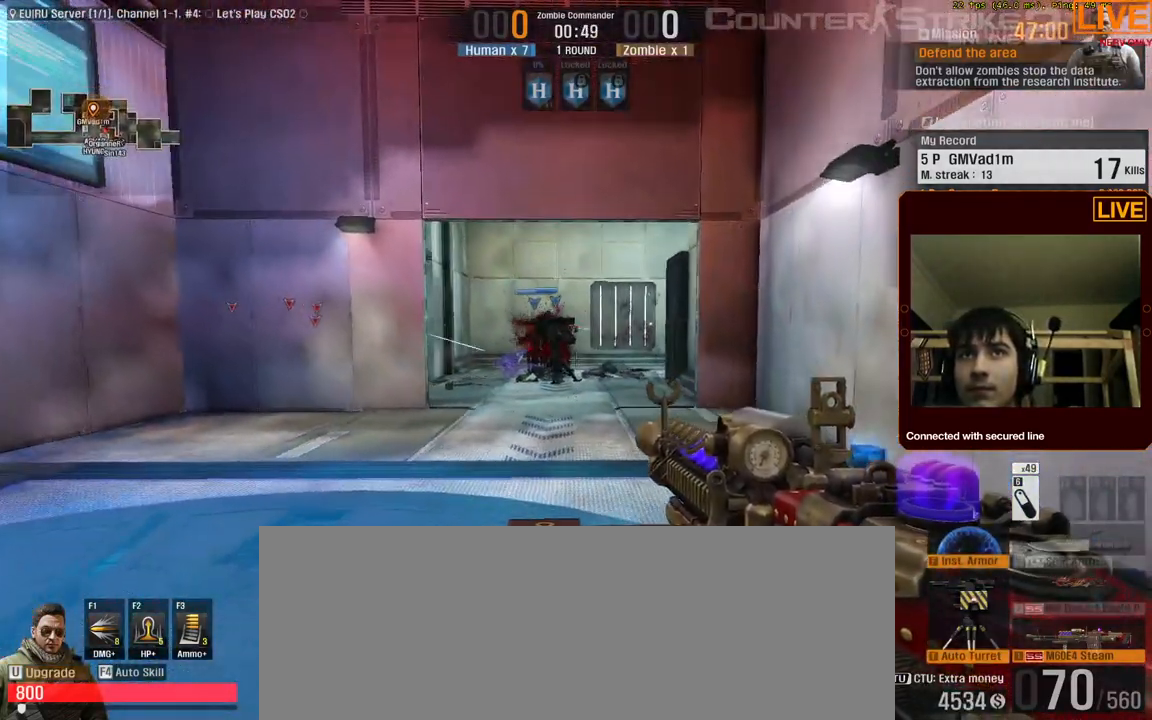
{"keys": ["a", "ctrl_l"], "events": [[233, "w", "up"]]}
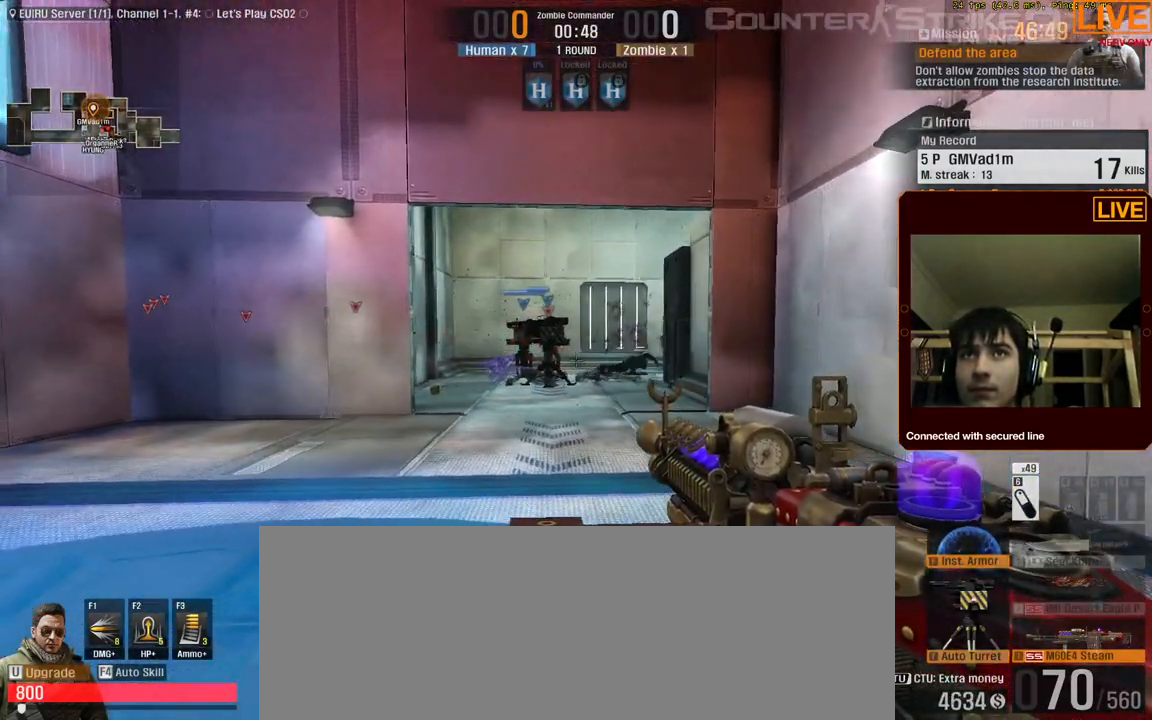
{"keys": ["a", "ctrl_l"], "events": [[17, "a", "up"], [17, "d", "down"], [67, "w", "down"], [250, "d", "up"], [300, "a", "down"], [467, "w", "up"]]}
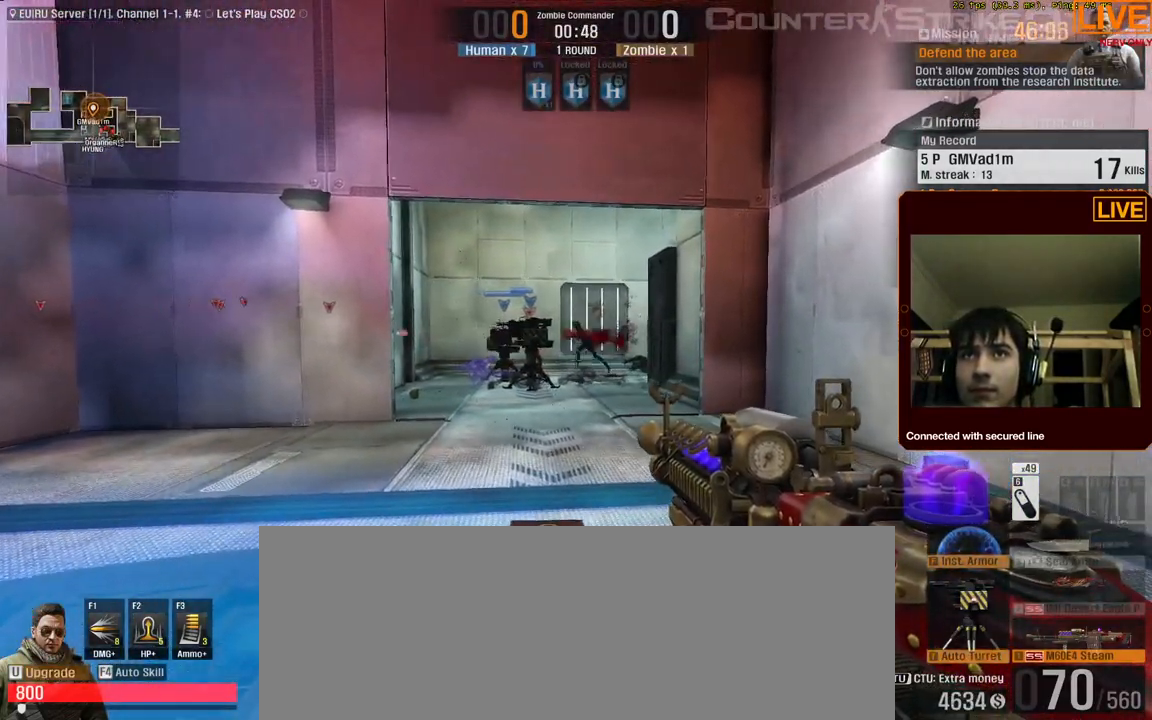
{"keys": ["ctrl_l"], "events": [[133, "a", "up"]]}
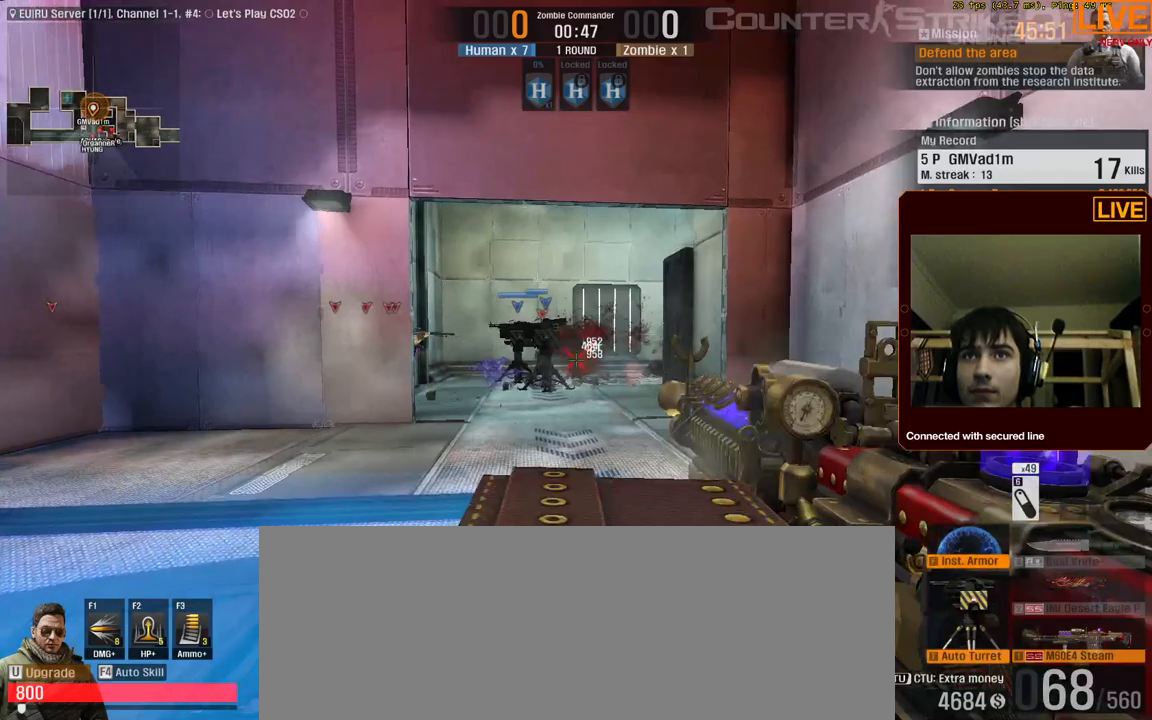
{"keys": ["ctrl_l"], "events": []}
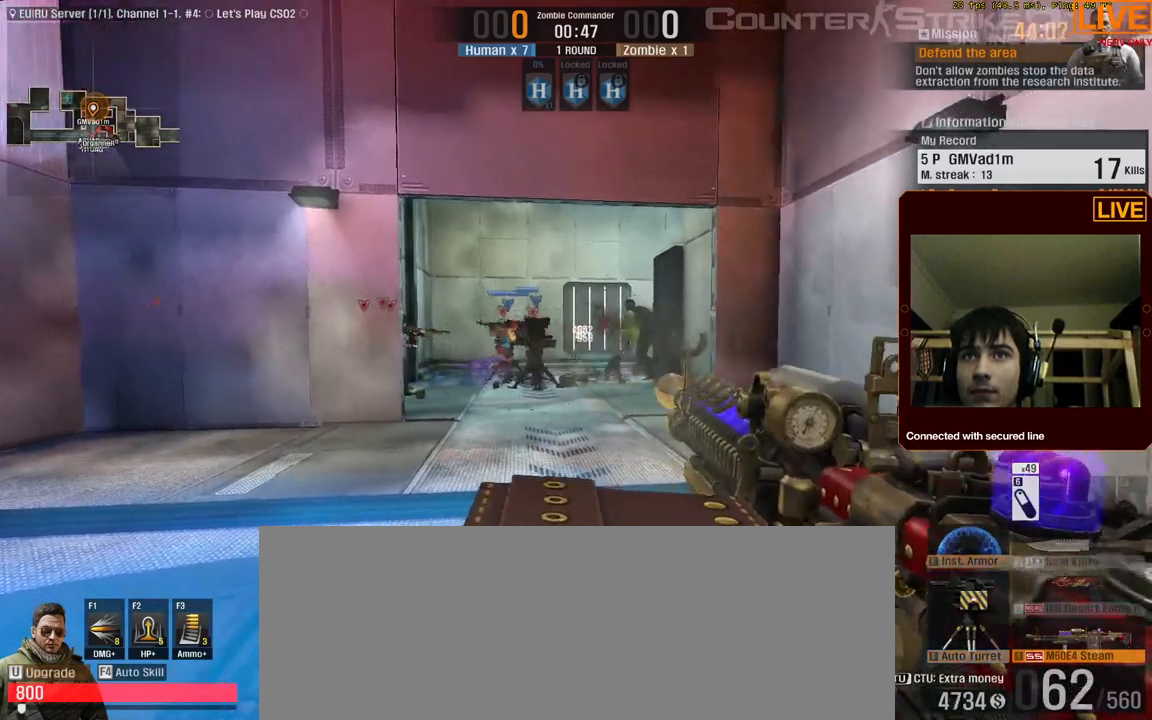
{"keys": ["ctrl_l"], "events": []}
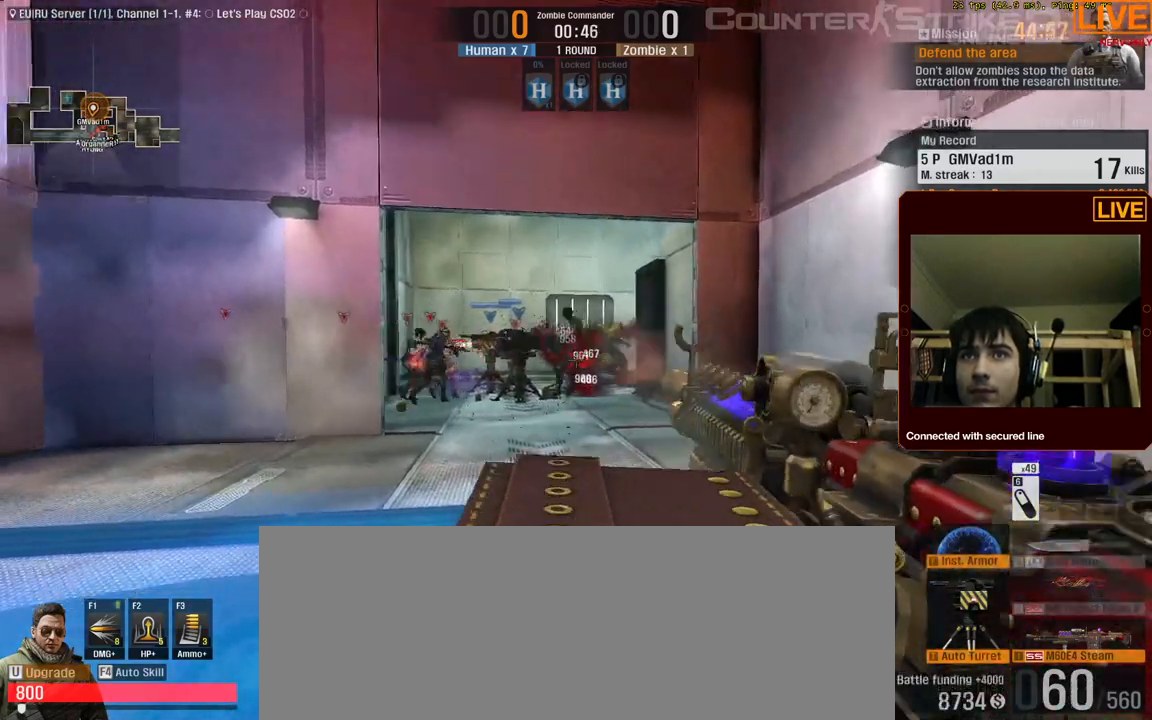
{"keys": ["ctrl_l"], "events": []}
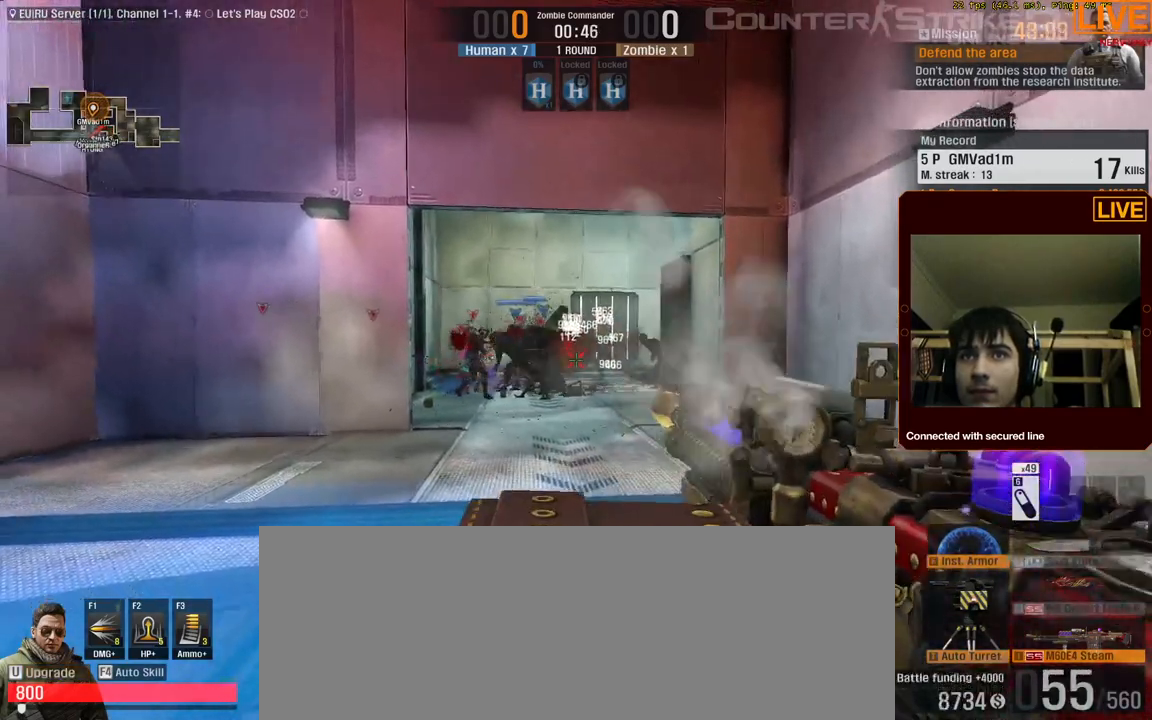
{"keys": ["ctrl_l"], "events": []}
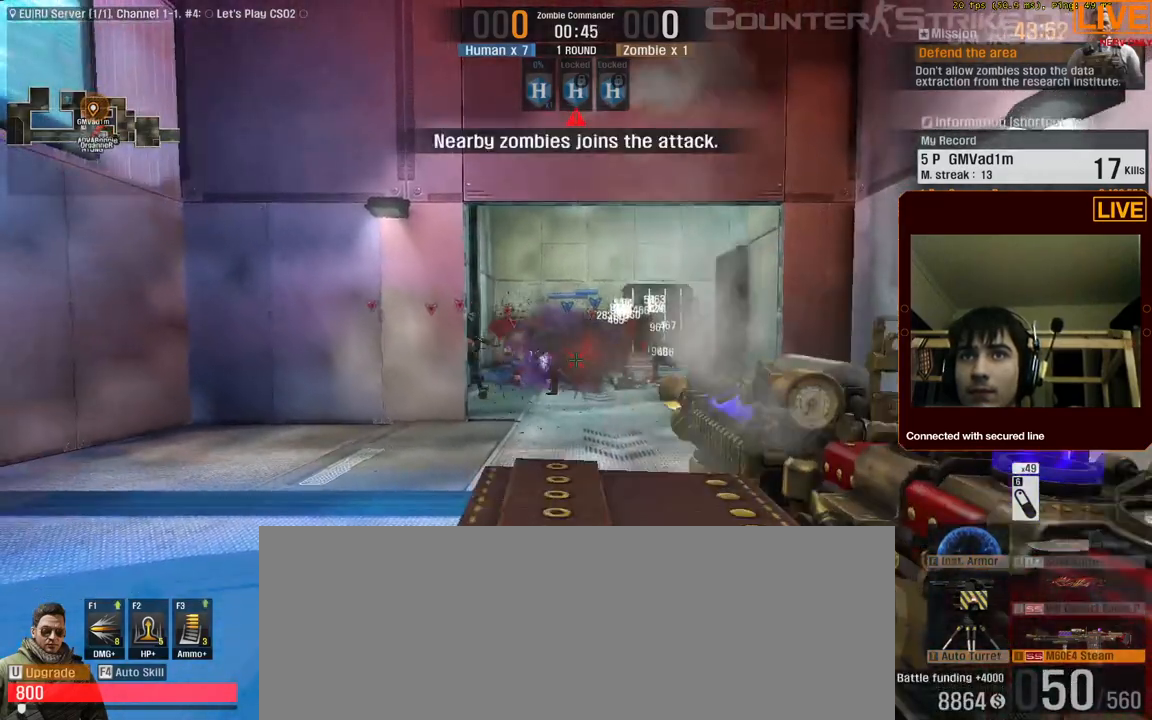
{"keys": ["ctrl_l"], "events": []}
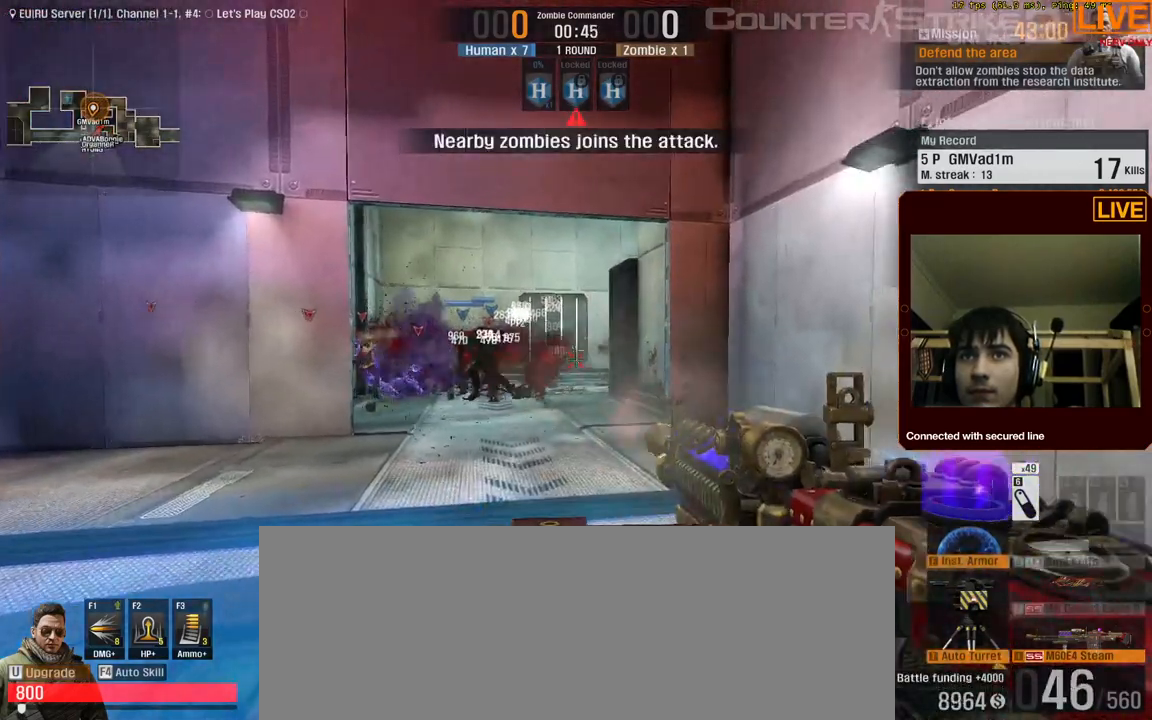
{"keys": ["ctrl_l"], "events": []}
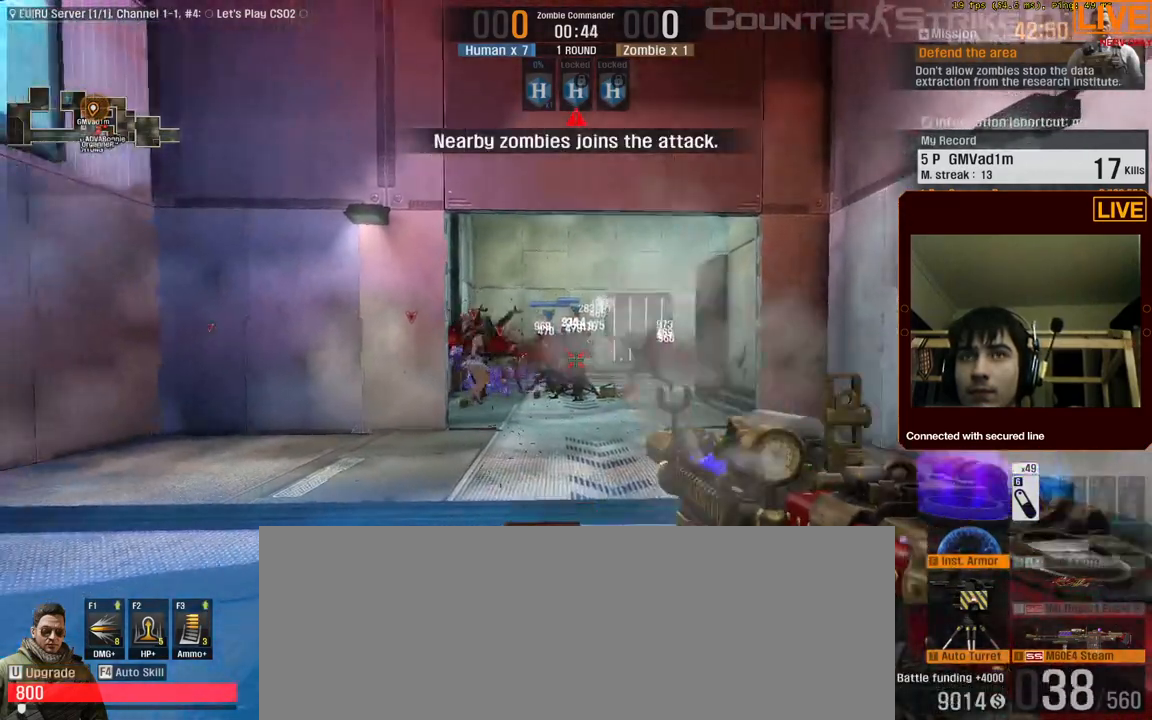
{"keys": ["ctrl_l"], "events": []}
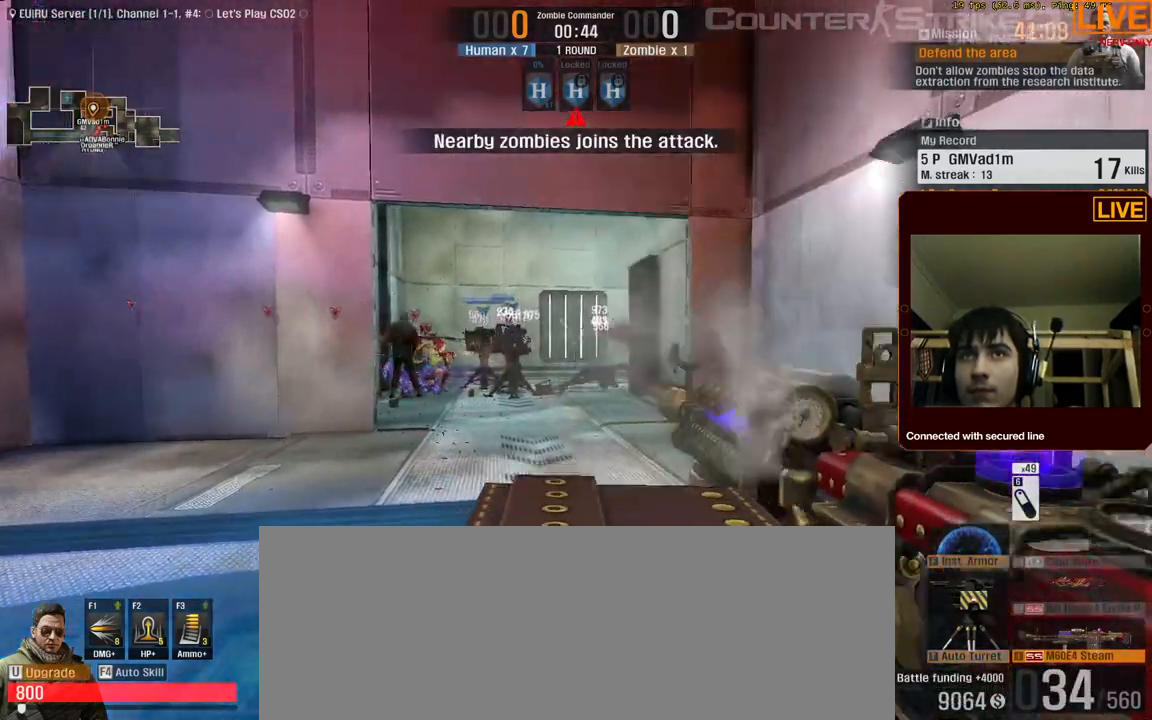
{"keys": ["ctrl_l"], "events": []}
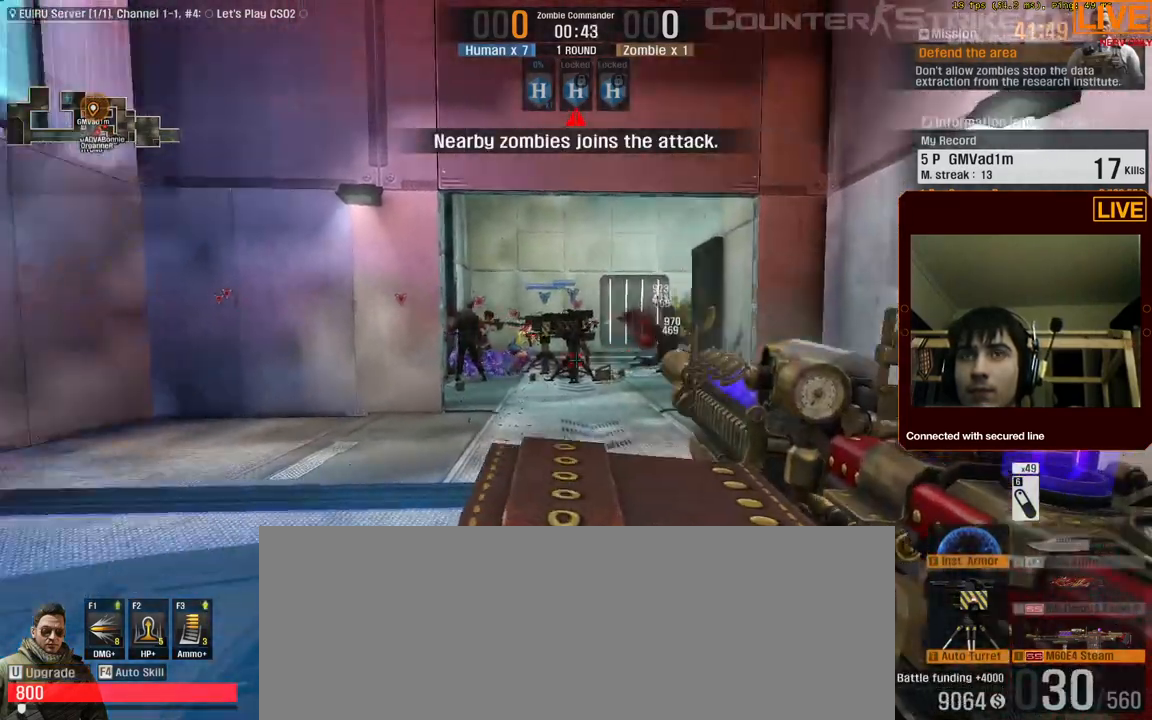
{"keys": ["ctrl_l"], "events": []}
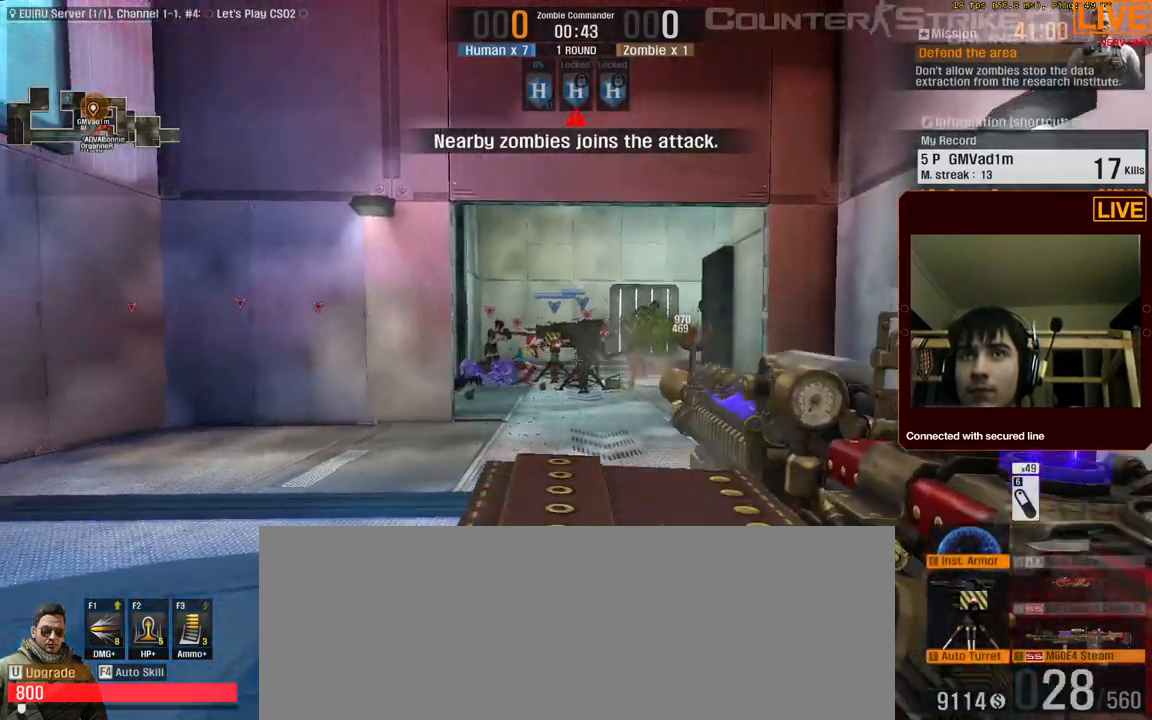
{"keys": ["ctrl_l"], "events": []}
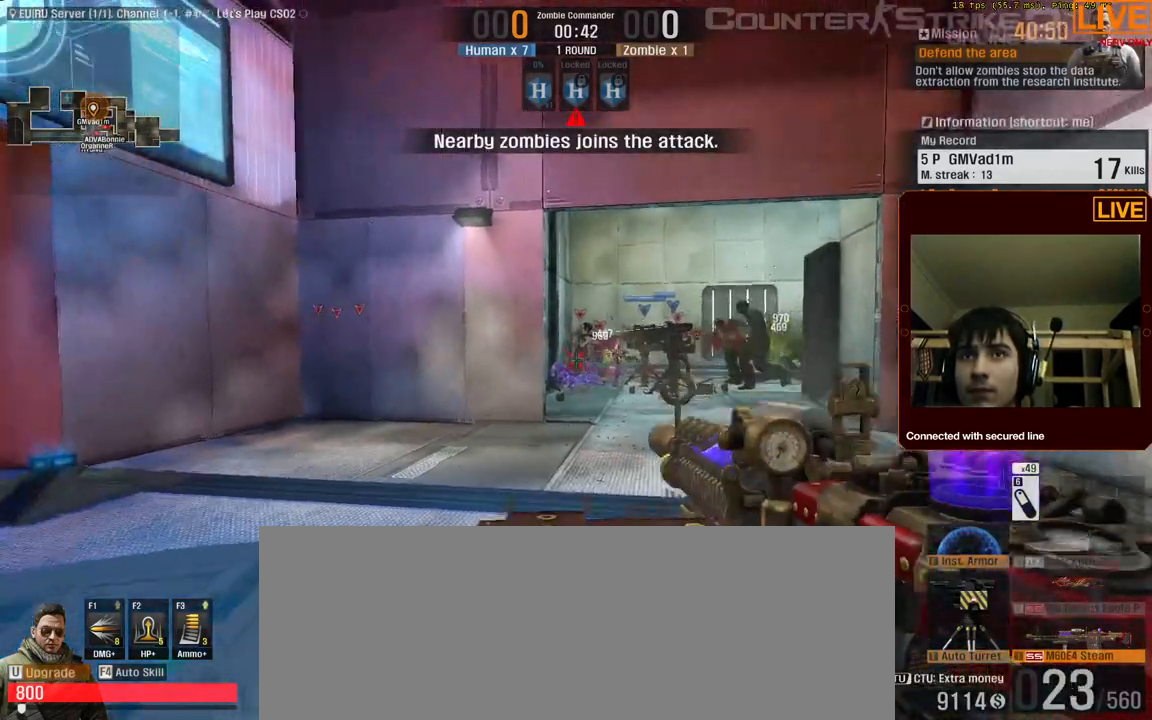
{"keys": ["ctrl_l"], "events": []}
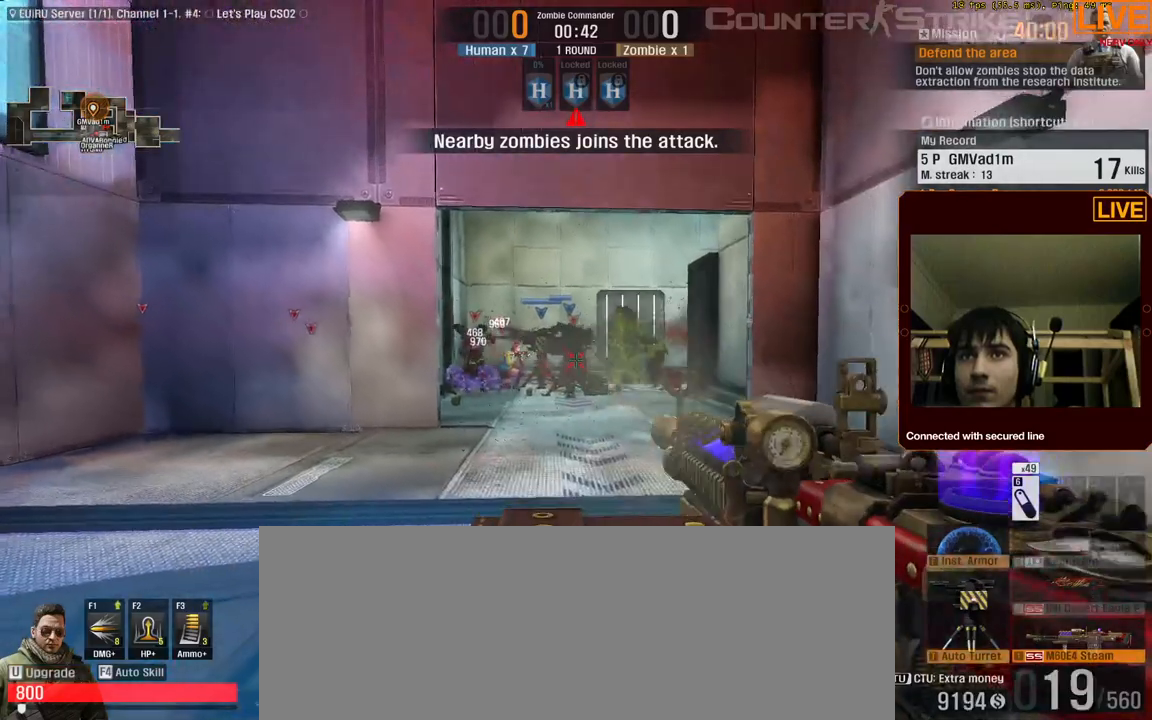
{"keys": ["ctrl_l"], "events": []}
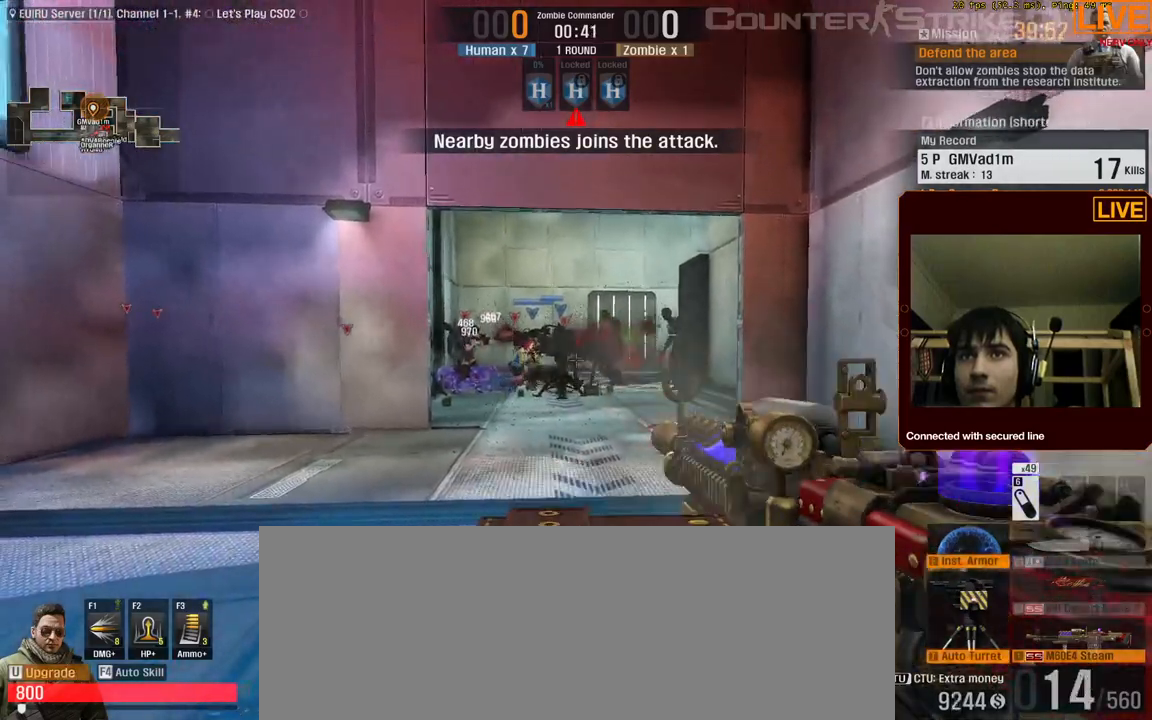
{"keys": ["ctrl_l"], "events": []}
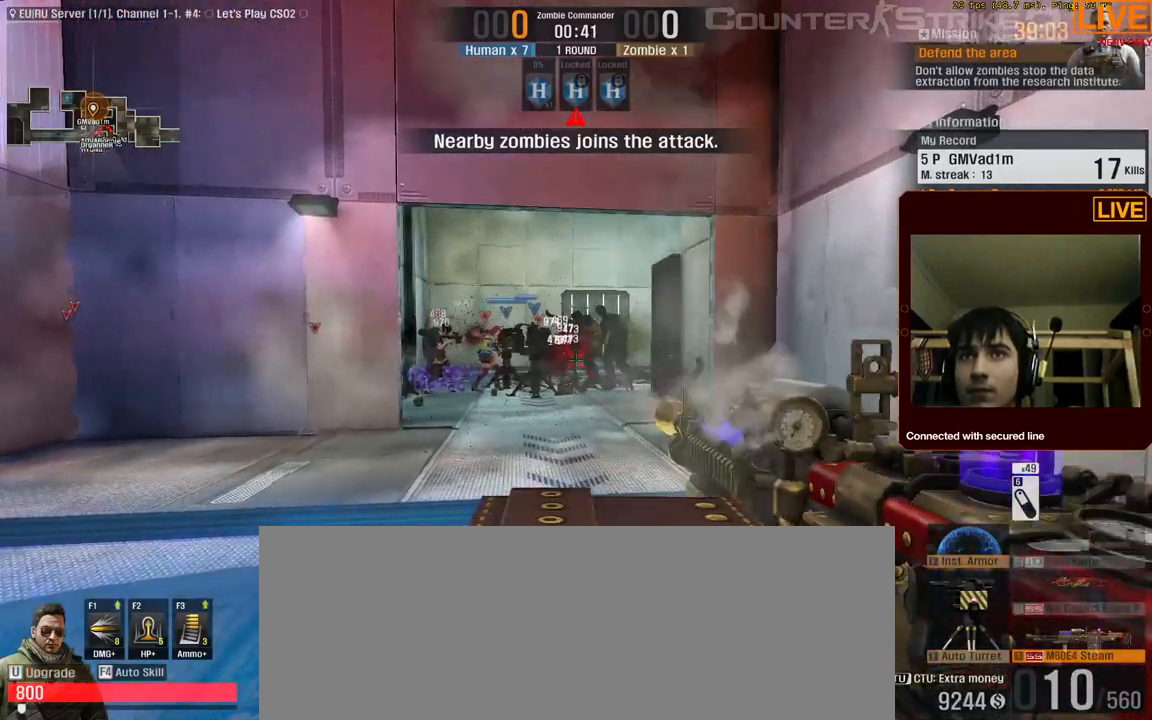
{"keys": ["ctrl_l"], "events": []}
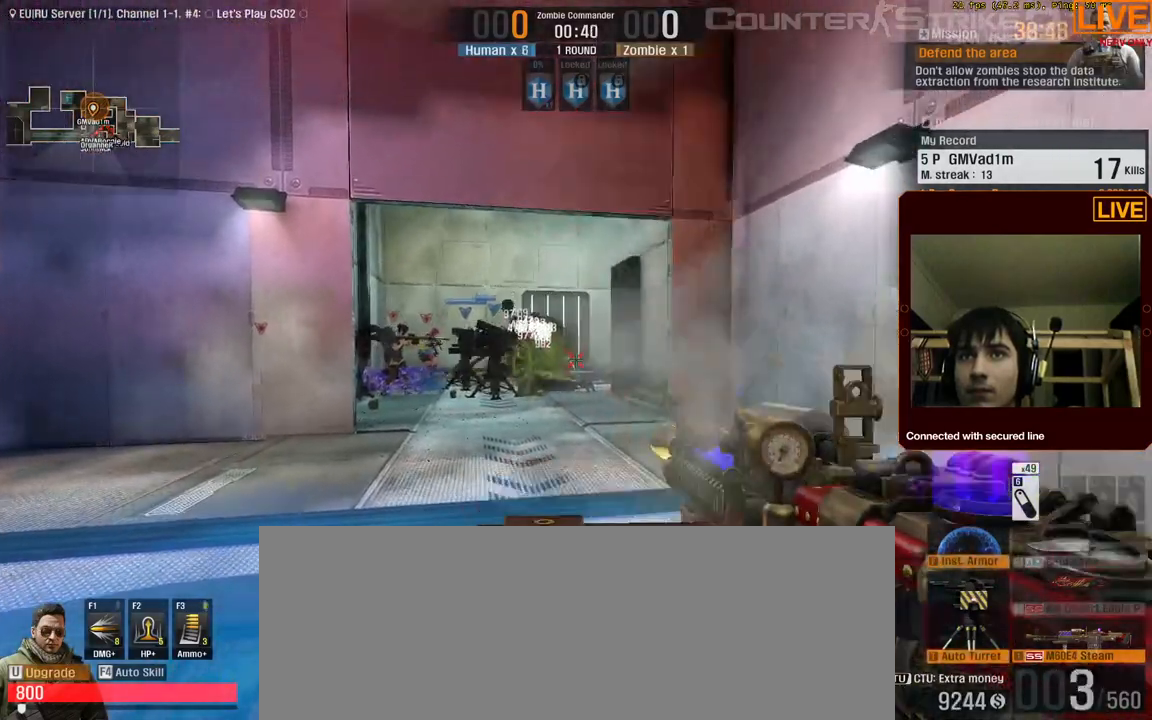
{"keys": ["ctrl_l"], "events": []}
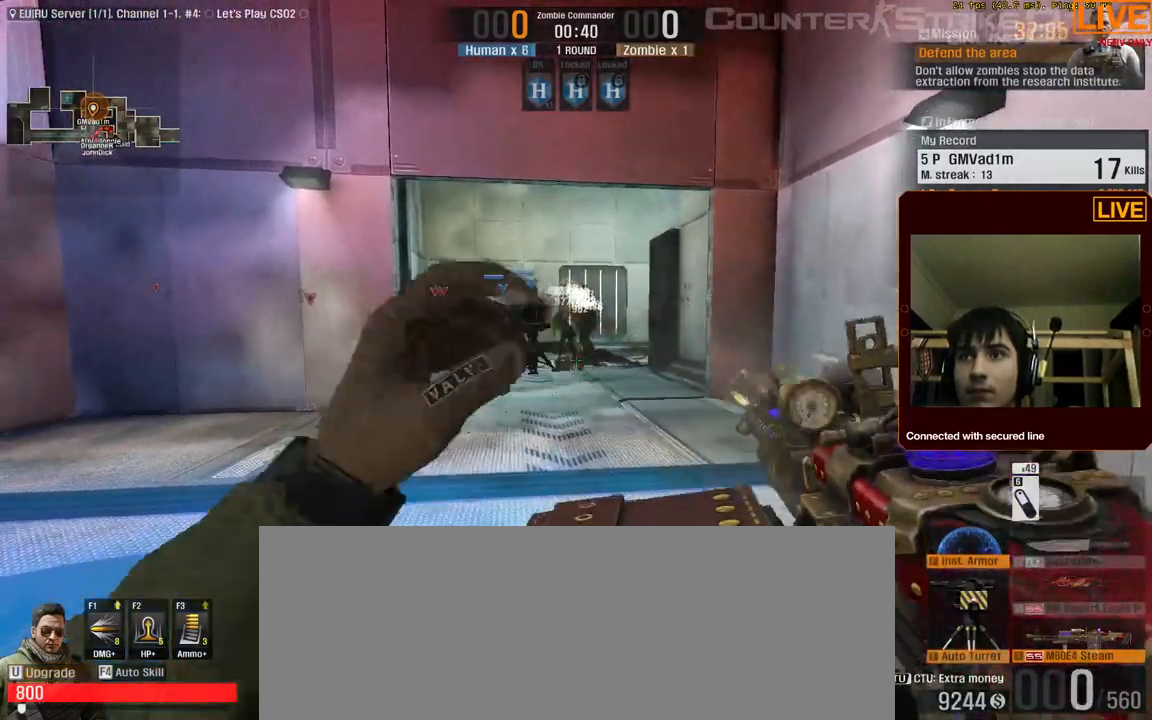
{"keys": ["a", "ctrl_l", "w"], "events": [[217, "w", "down"], [317, "a", "down"]]}
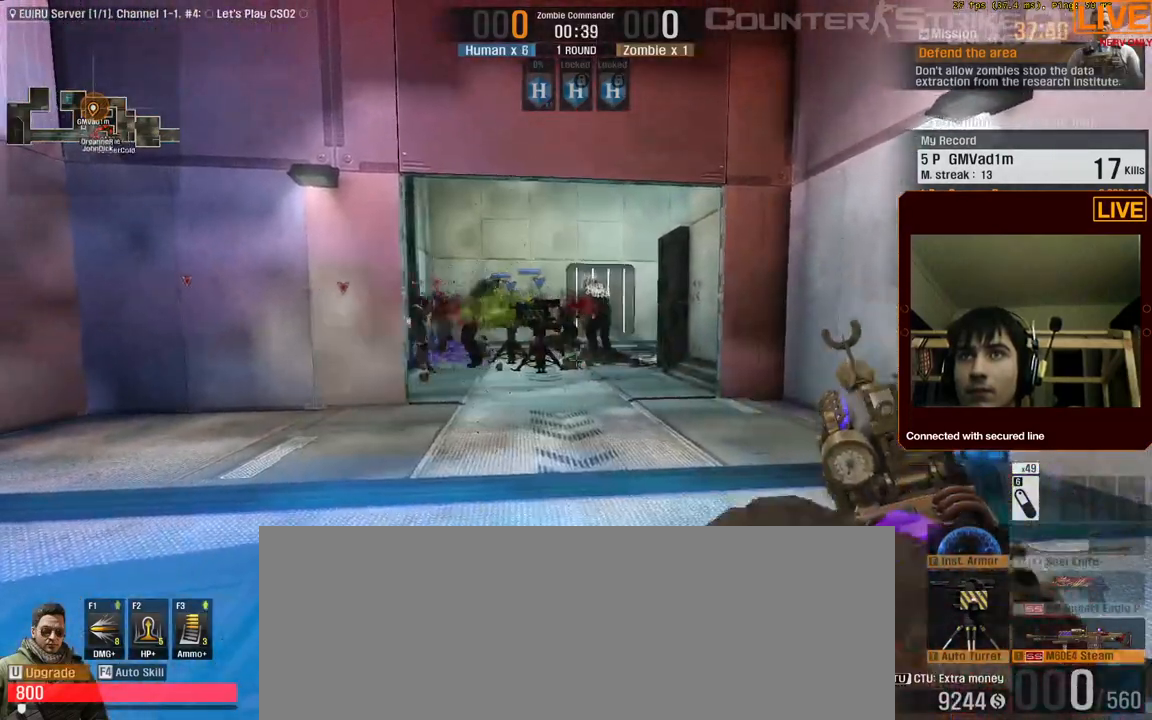
{"keys": ["ctrl_l", "w"], "events": [[233, "a", "up"]]}
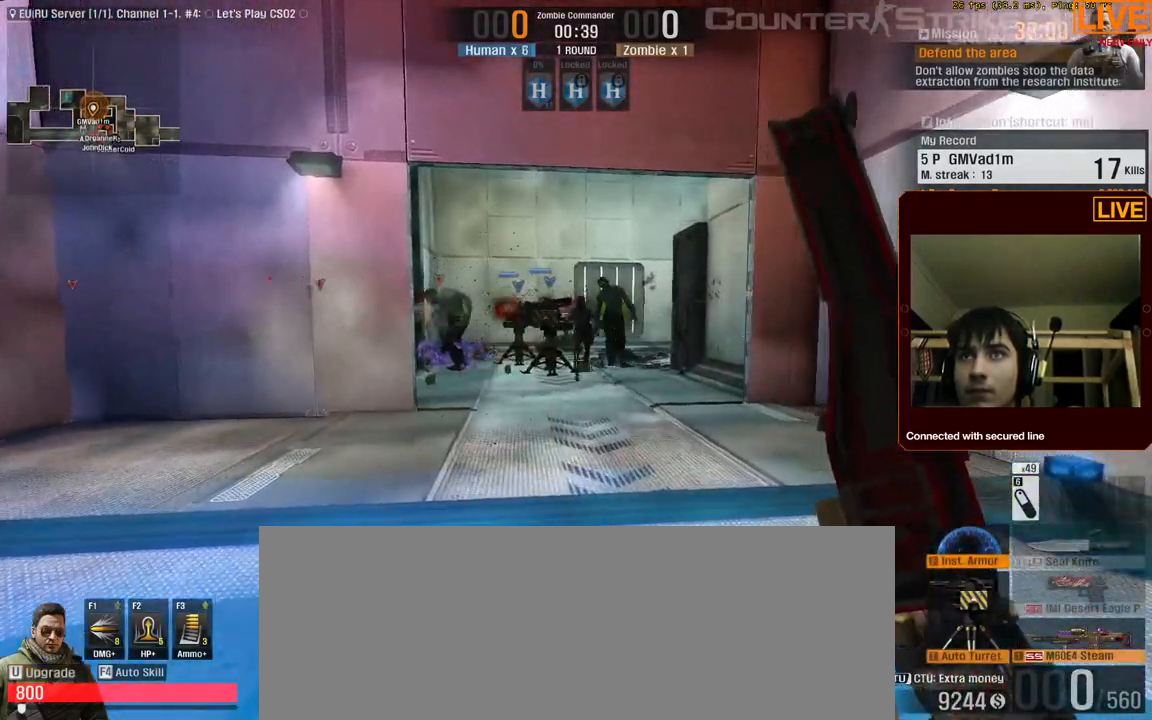
{"keys": ["ctrl_l"]}